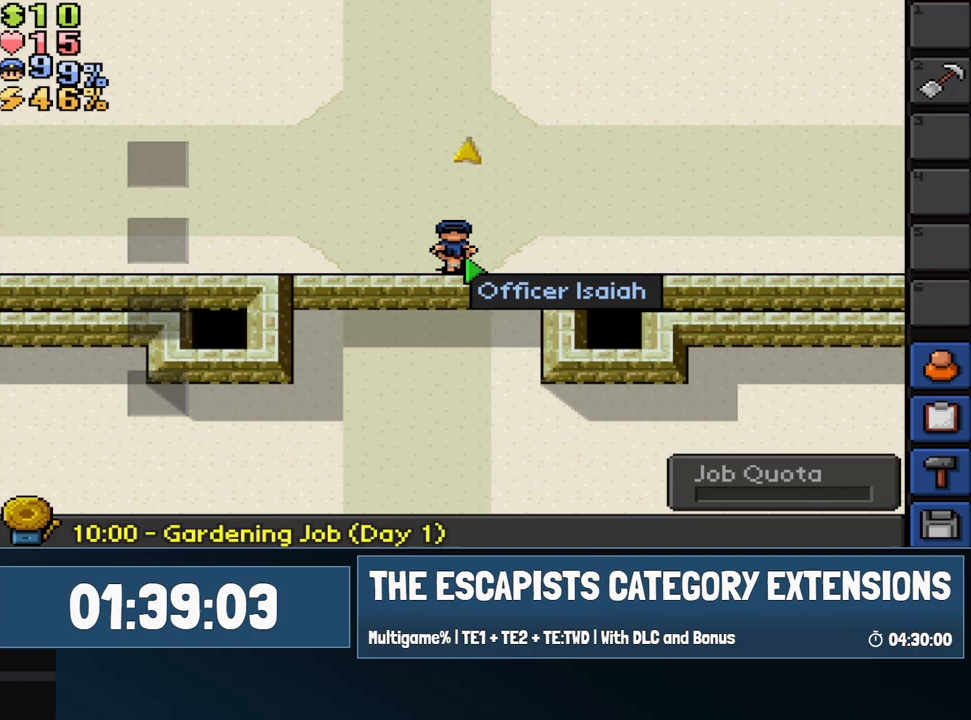
Gameplay with keyboard and mouse; each line is a JSON object with the keys and mouse buttons held at the frame after it. "events" lists presses ("down") and releases ("up") of "0", "1", "2", "3", "4", "5", "6", "7", "8", "9", "a", "alt", "backspace", "c", "ctrl", "d", "e", "equals", "escape", "f", "f1", "f2", "f3", "f4", "i", "j", "m", "minus", "o", "p", "q", "s", "shift", "space", "super", "t", "tab", "w", "mouse_left", "mouse_wheel" and "mouse_right" between this image and that frame as [ms after this image, input, new state], when the widget could be followed in between. "mouse_left", "mouse_wheel", "mouse_right" = the "left", "wheel", "right" buttons of the "mouse" list. No other keys are recorded. "wheel" means that the mouse wheel is clicked or scrolled. Mouse movement is not recorded.
{"keys": [], "mouse": [], "events": [[367, "mouse_right", "down"], [417, "mouse_right", "up"]]}
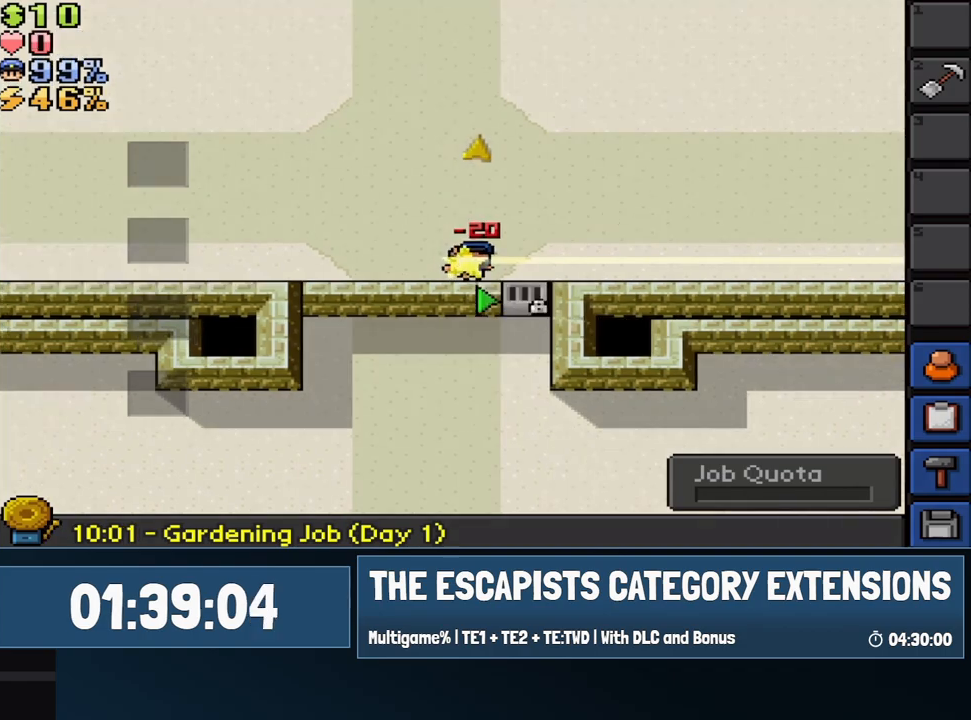
{"keys": [], "mouse": [], "events": [[17, "2", "down"], [100, "2", "up"], [100, "mouse_left", "down"], [200, "mouse_left", "up"]]}
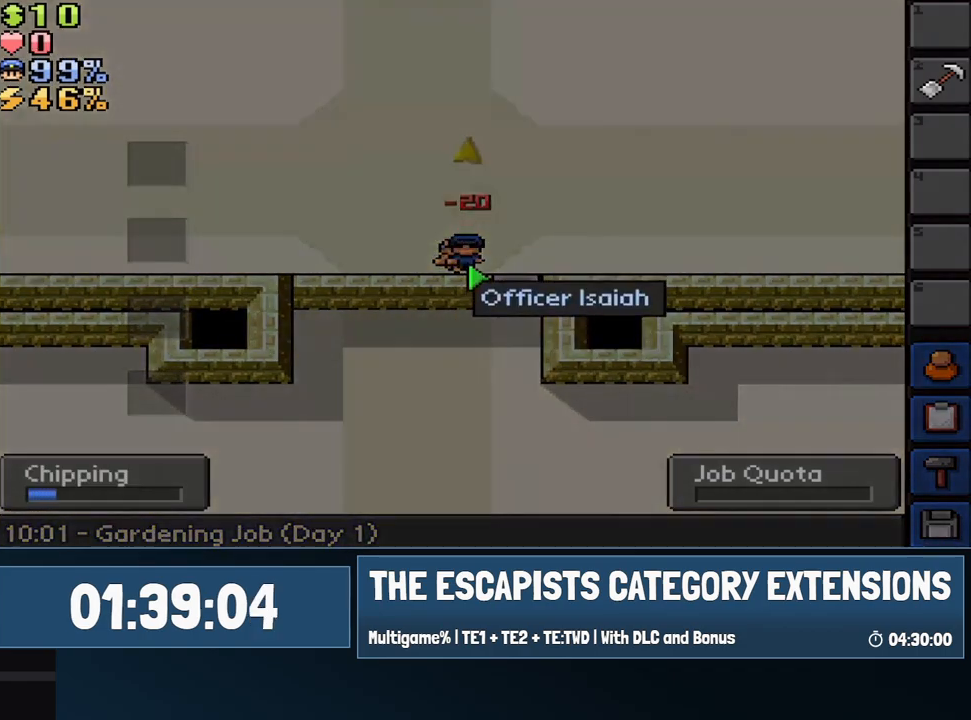
{"keys": [], "mouse": ["left"], "events": [[83, "mouse_right", "down"], [117, "mouse_right", "up"], [400, "escape", "down"], [450, "escape", "up"], [450, "mouse_left", "down"]]}
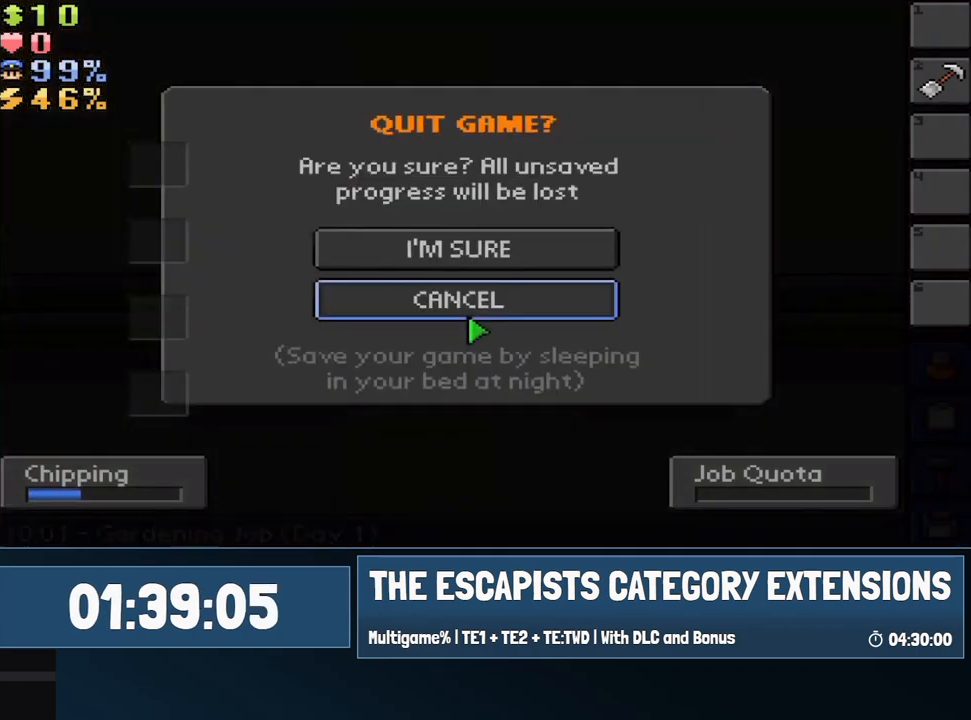
{"keys": [], "mouse": [], "events": [[50, "mouse_left", "up"], [133, "mouse_left", "down"], [183, "mouse_left", "up"]]}
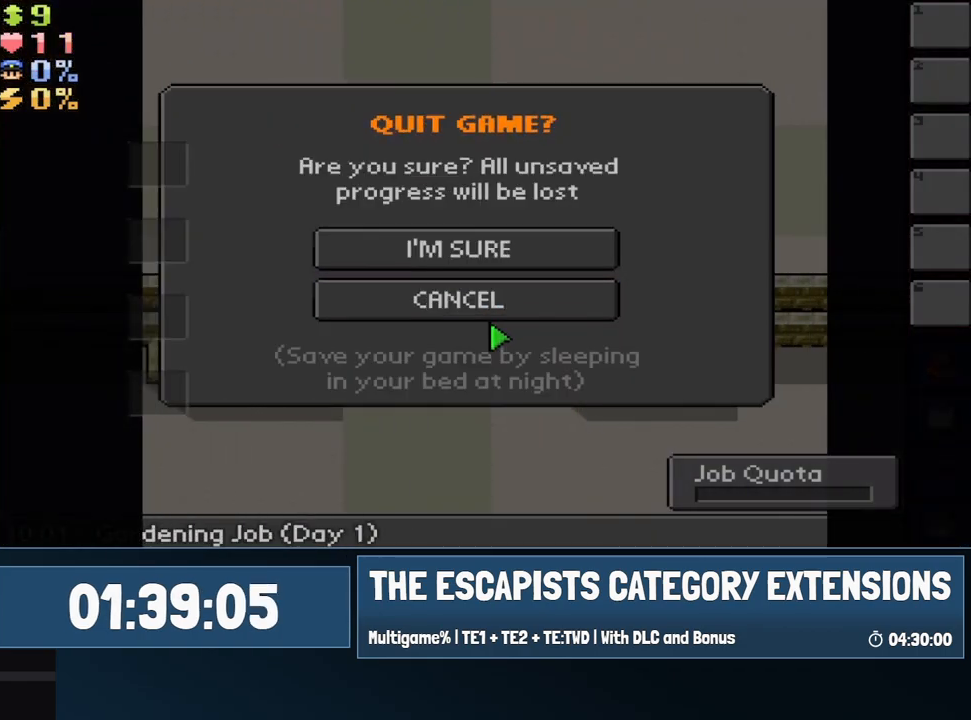
{"keys": [], "mouse": [], "events": [[17, "mouse_left", "down"], [100, "mouse_left", "up"], [200, "mouse_left", "down"], [250, "mouse_left", "up"]]}
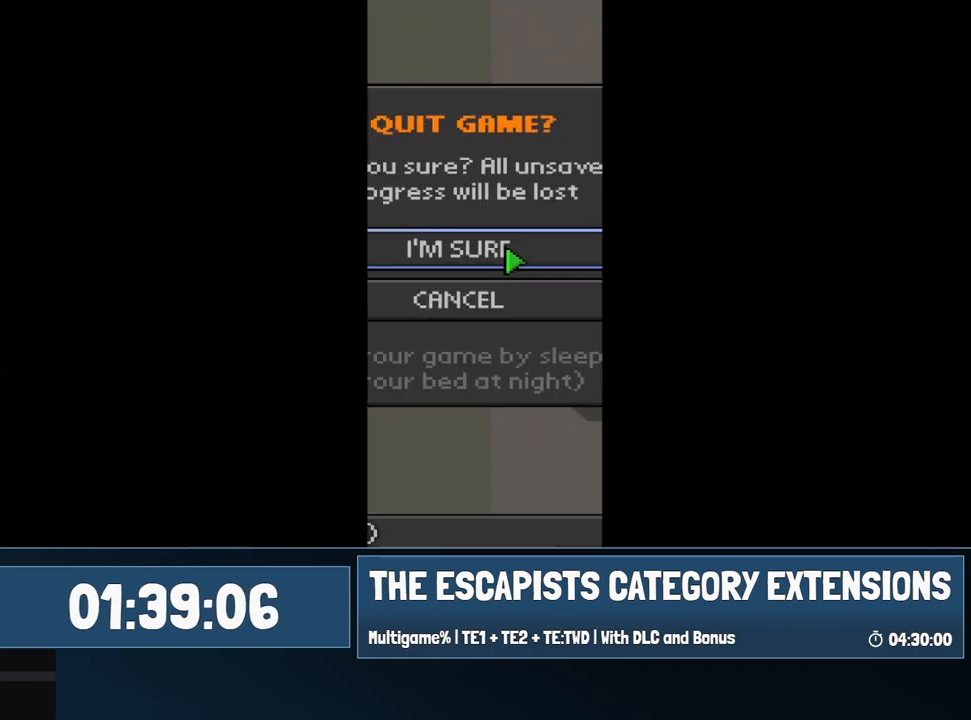
{"keys": [], "mouse": [], "events": []}
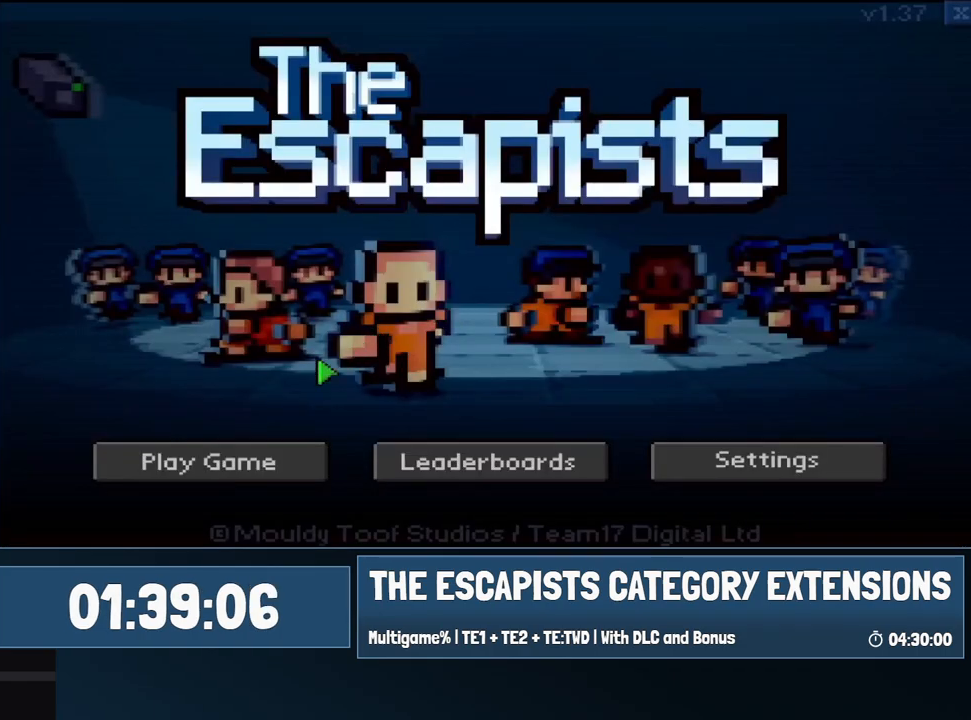
{"keys": [], "mouse": [], "events": [[233, "mouse_left", "down"], [317, "mouse_left", "up"], [417, "mouse_left", "down"], [467, "mouse_left", "up"]]}
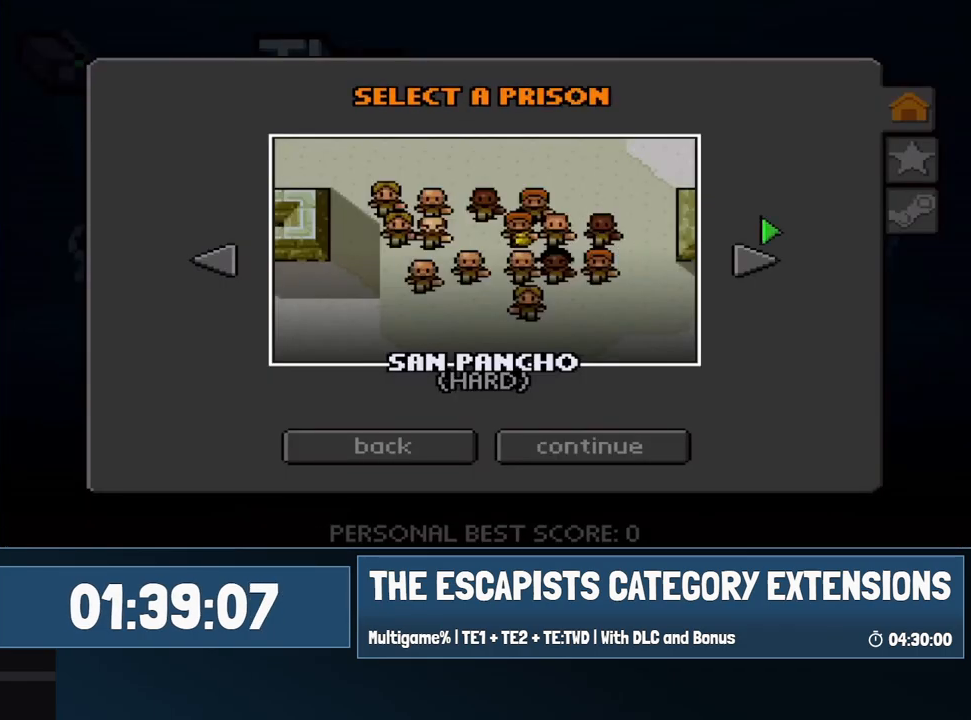
{"keys": [], "mouse": ["left"], "events": [[300, "mouse_left", "down"], [383, "mouse_left", "up"], [433, "mouse_left", "down"]]}
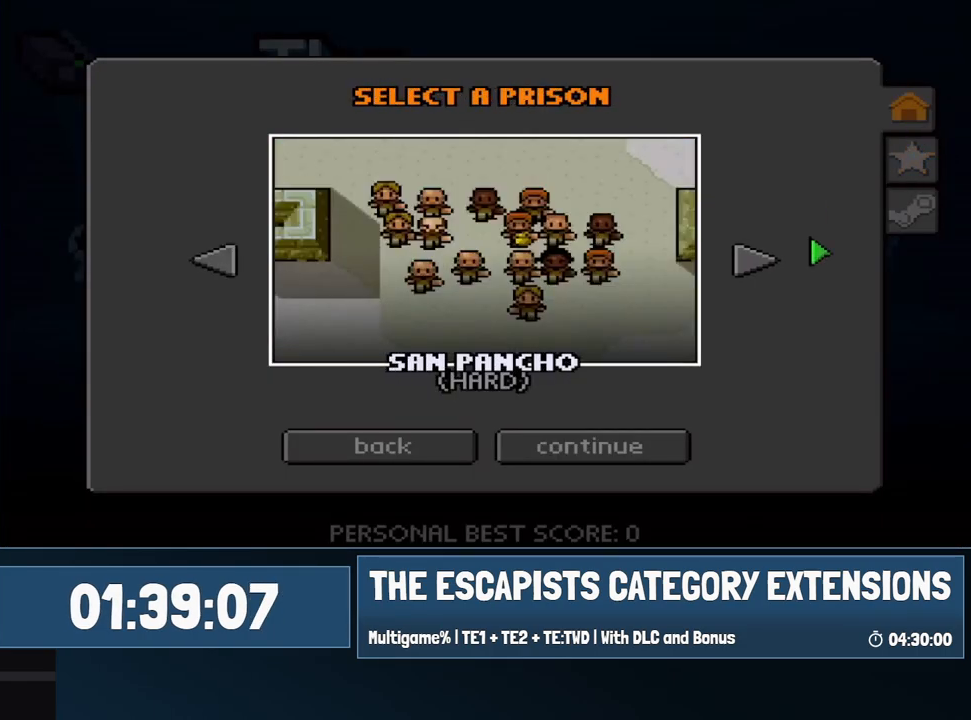
{"keys": [], "mouse": [], "events": [[33, "mouse_left", "up"], [317, "mouse_left", "down"], [383, "mouse_left", "up"]]}
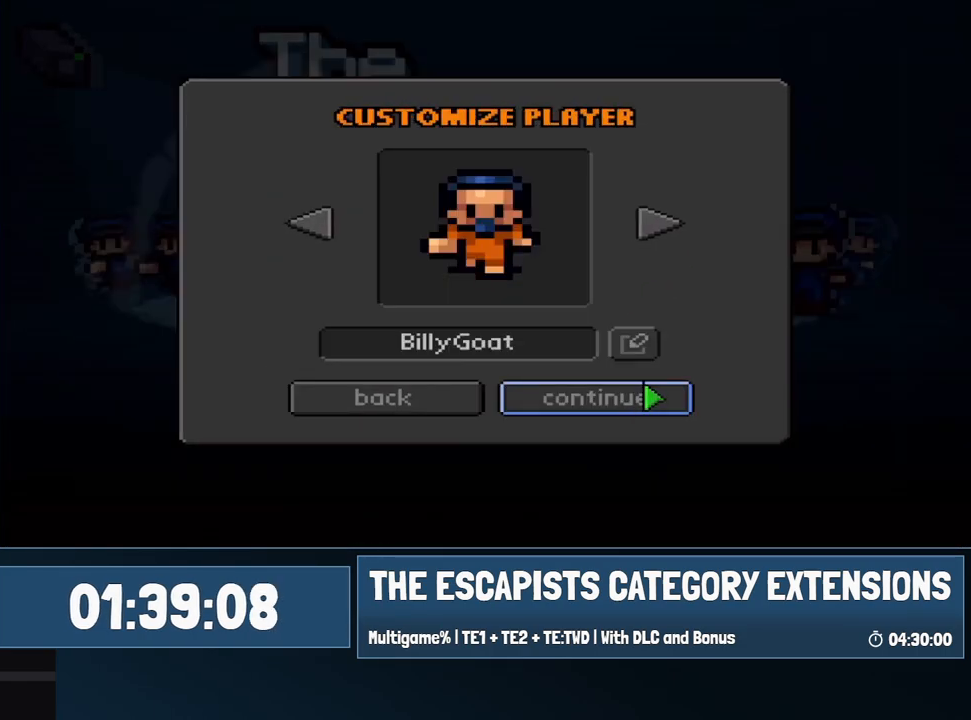
{"keys": ["7"], "mouse": [], "events": [[50, "mouse_left", "down"], [133, "mouse_left", "up"], [233, "mouse_left", "down"], [333, "mouse_left", "up"], [417, "7", "down"]]}
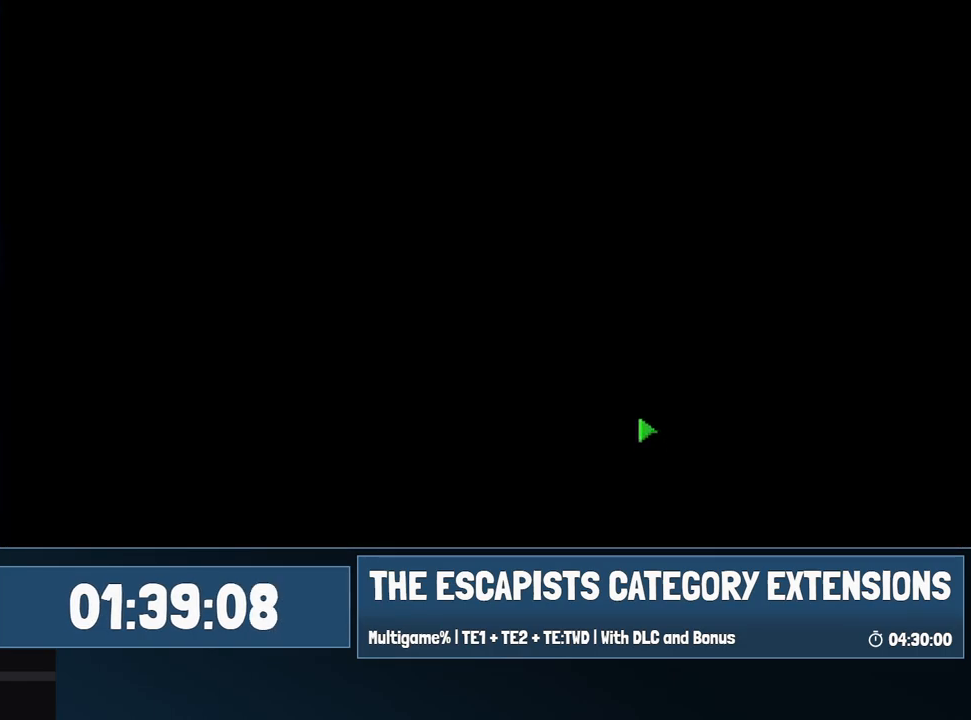
{"keys": ["7"], "mouse": [], "events": []}
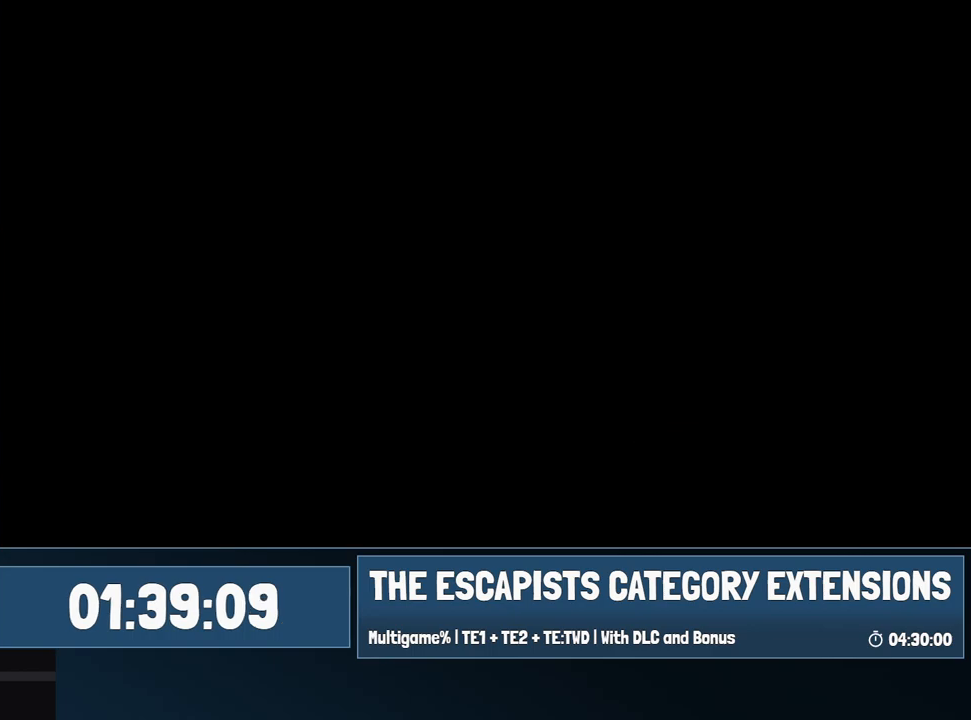
{"keys": ["7"], "mouse": [], "events": []}
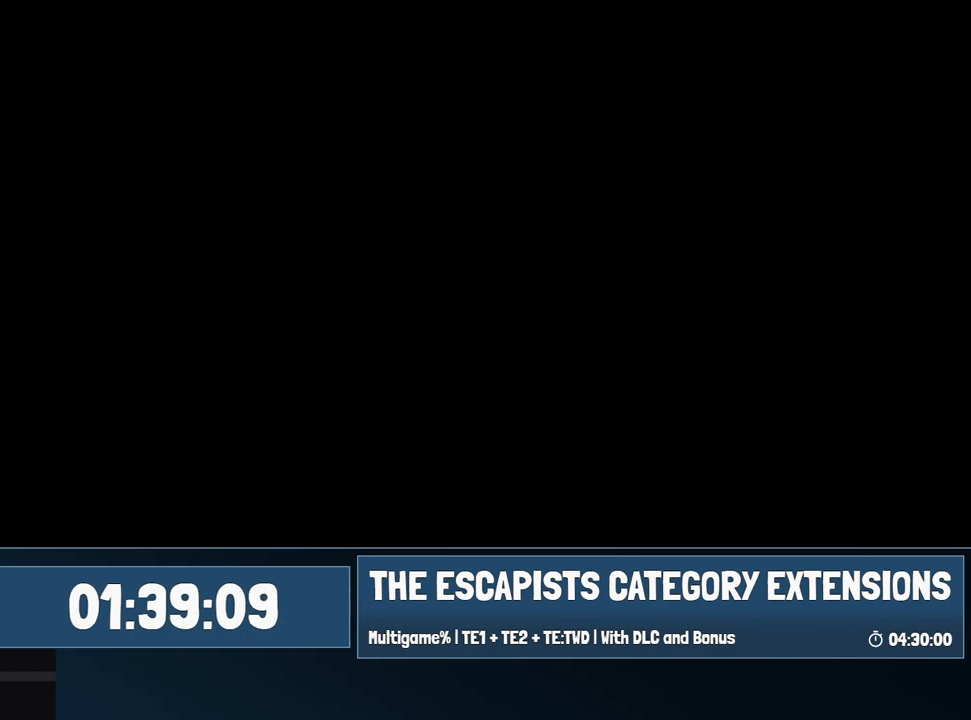
{"keys": ["7"], "mouse": [], "events": []}
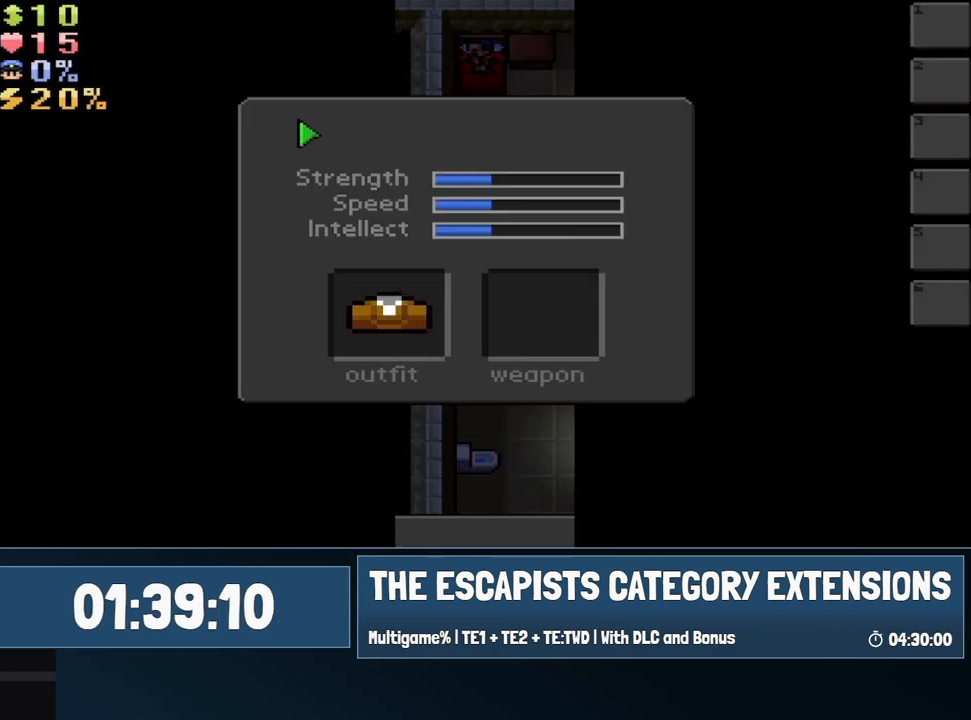
{"keys": ["7"], "mouse": [], "events": [[283, "7", "up"], [383, "mouse_left", "down"], [483, "7", "down"], [483, "mouse_left", "up"]]}
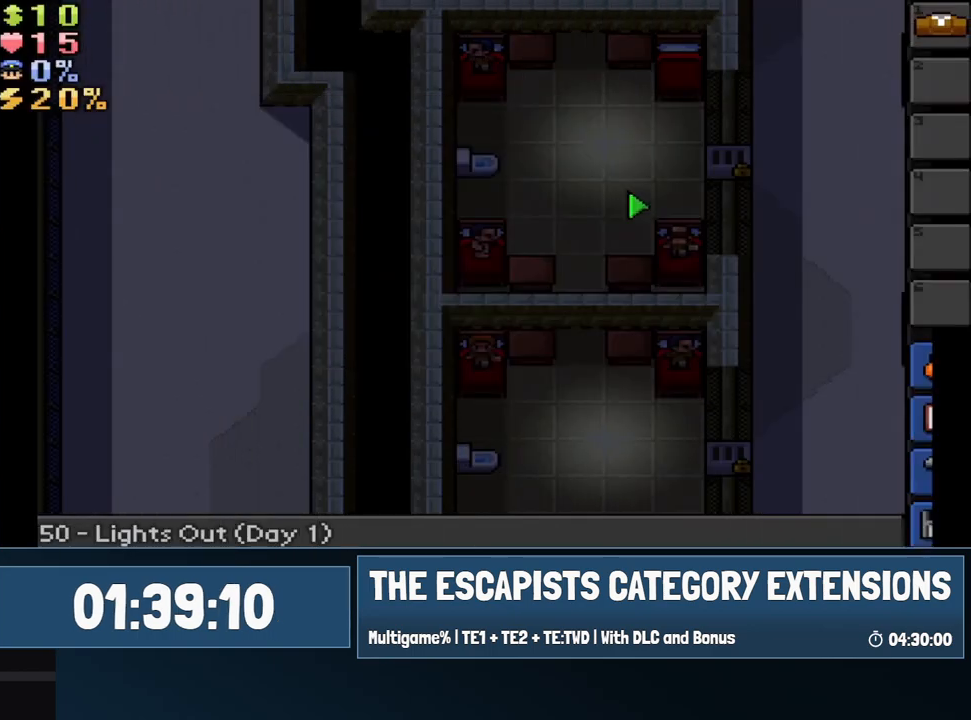
{"keys": ["8"], "mouse": [], "events": [[83, "7", "up"], [117, "8", "down"], [167, "mouse_left", "down"], [267, "8", "up"], [267, "mouse_left", "up"], [400, "mouse_left", "down"], [500, "8", "down"], [500, "mouse_left", "up"]]}
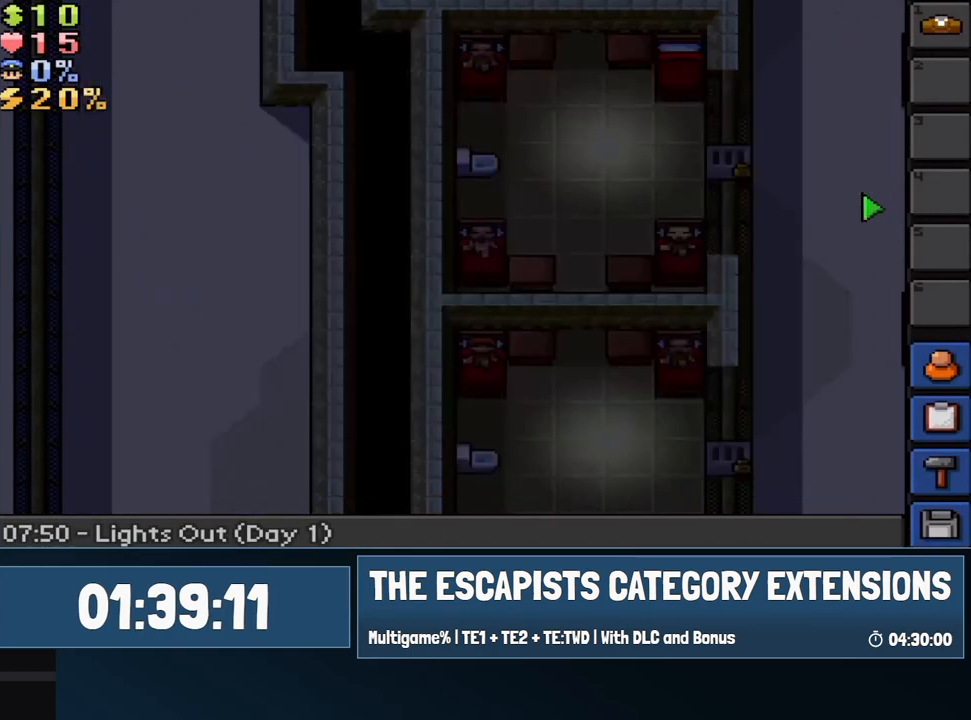
{"keys": [], "mouse": [], "events": [[83, "8", "up"], [233, "escape", "down"], [233, "mouse_left", "down"], [317, "escape", "up"], [317, "mouse_left", "up"]]}
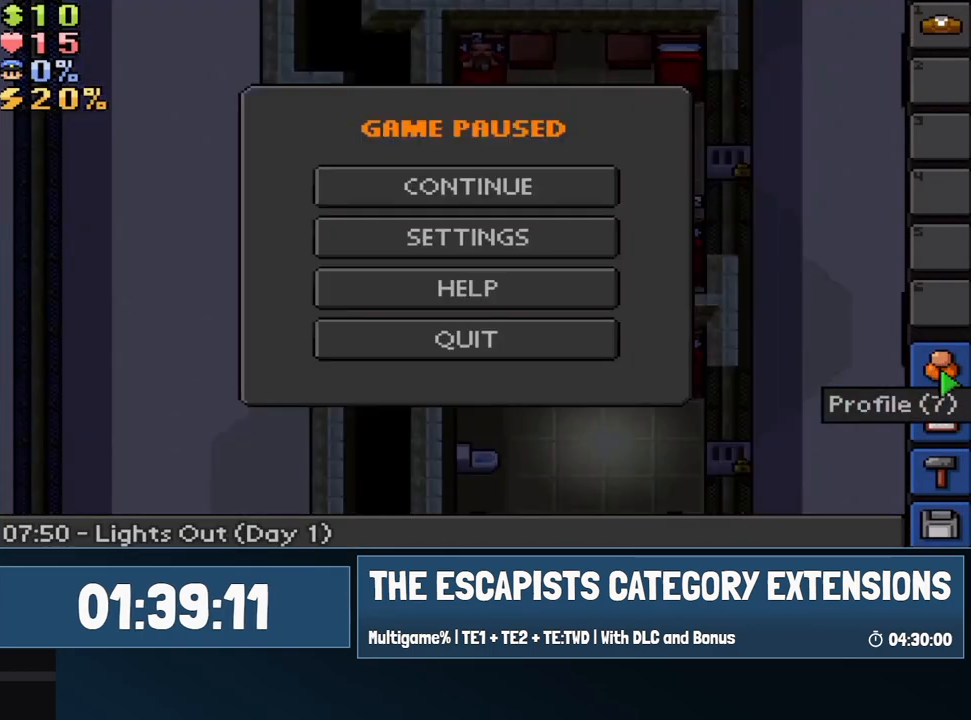
{"keys": [], "mouse": [], "events": [[17, "escape", "down"], [50, "escape", "up"], [50, "mouse_left", "down"], [100, "mouse_left", "up"], [333, "escape", "down"], [333, "mouse_left", "down"], [433, "escape", "up"], [433, "mouse_left", "up"]]}
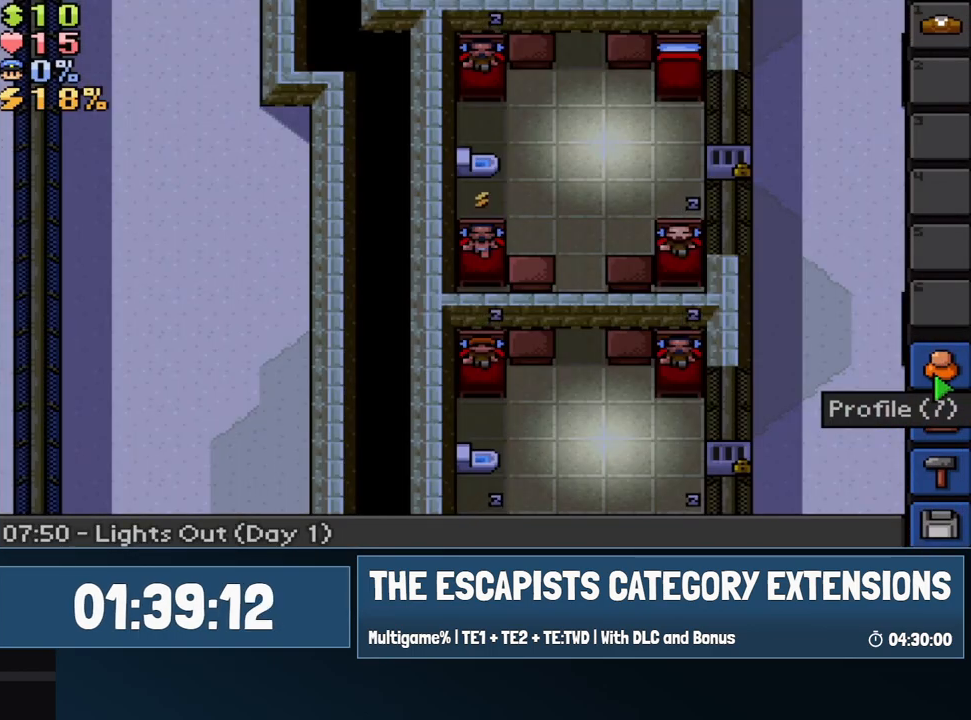
{"keys": [], "mouse": [], "events": [[67, "mouse_left", "down"], [117, "escape", "down"], [167, "escape", "up"], [167, "mouse_left", "up"], [400, "escape", "down"], [450, "escape", "up"]]}
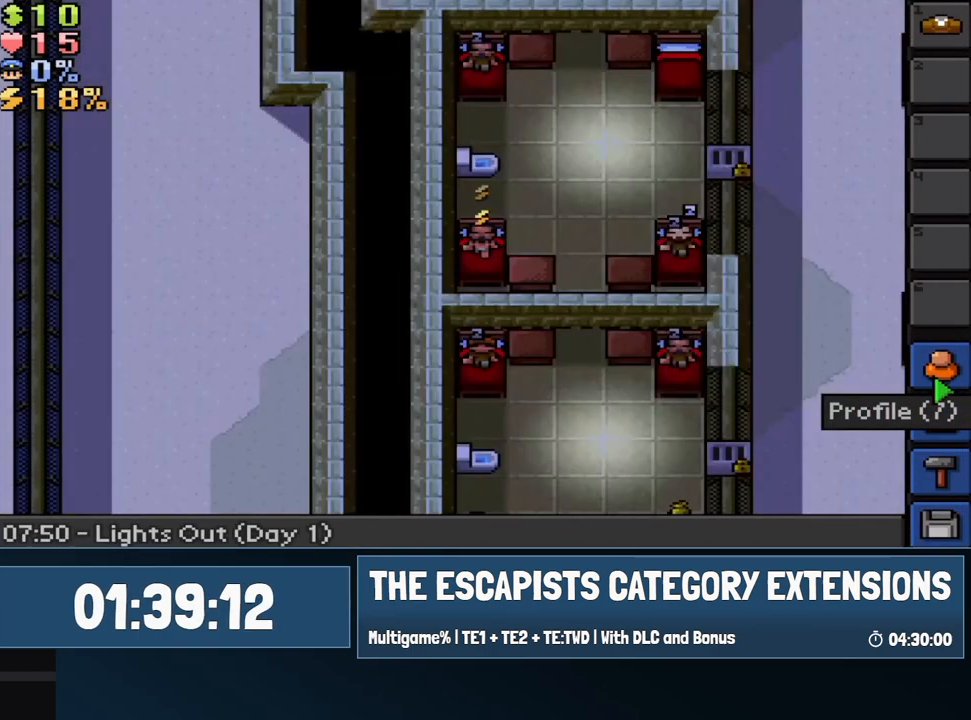
{"keys": [], "mouse": [], "events": [[100, "escape", "down"], [100, "mouse_left", "down"], [183, "escape", "up"], [183, "mouse_left", "up"], [367, "escape", "down"], [367, "mouse_left", "down"], [417, "mouse_left", "up"], [467, "escape", "up"]]}
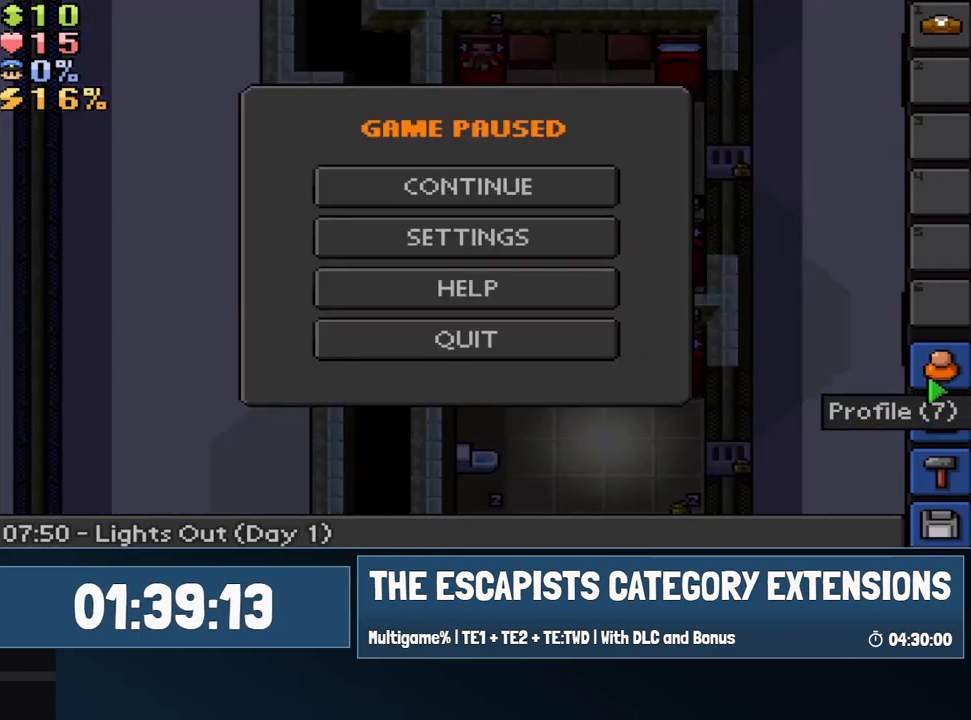
{"keys": [], "mouse": [], "events": [[150, "escape", "down"], [200, "escape", "up"], [333, "escape", "down"], [333, "mouse_left", "down"], [433, "escape", "up"], [433, "mouse_left", "up"]]}
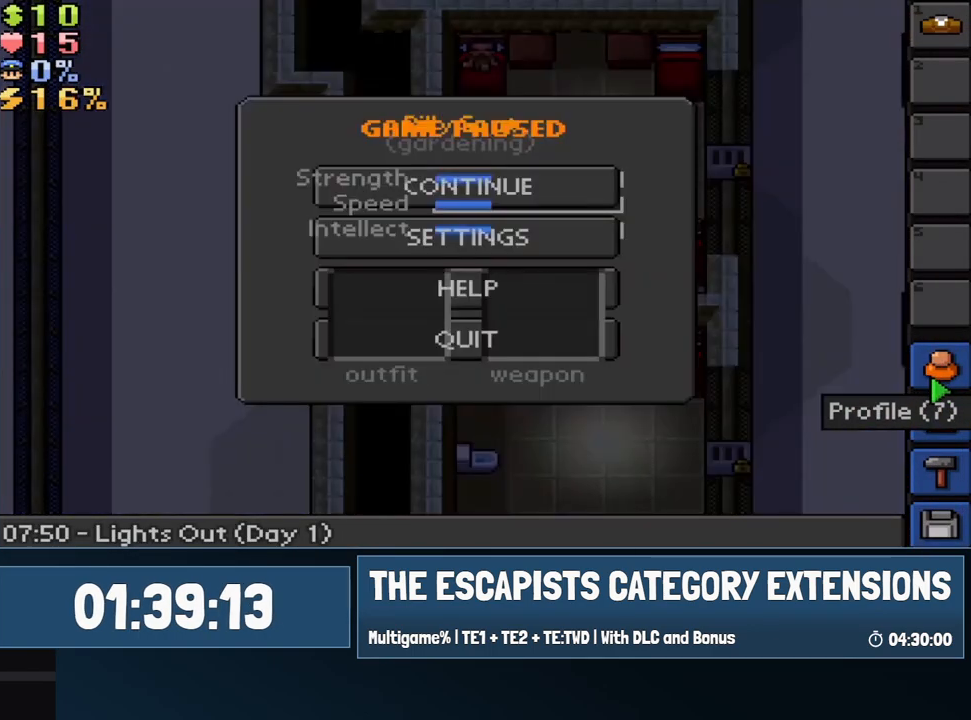
{"keys": ["a"], "mouse": ["right"], "events": [[67, "escape", "down"], [117, "escape", "up"], [267, "d", "down"], [350, "d", "up"], [400, "a", "down"], [450, "mouse_right", "down"]]}
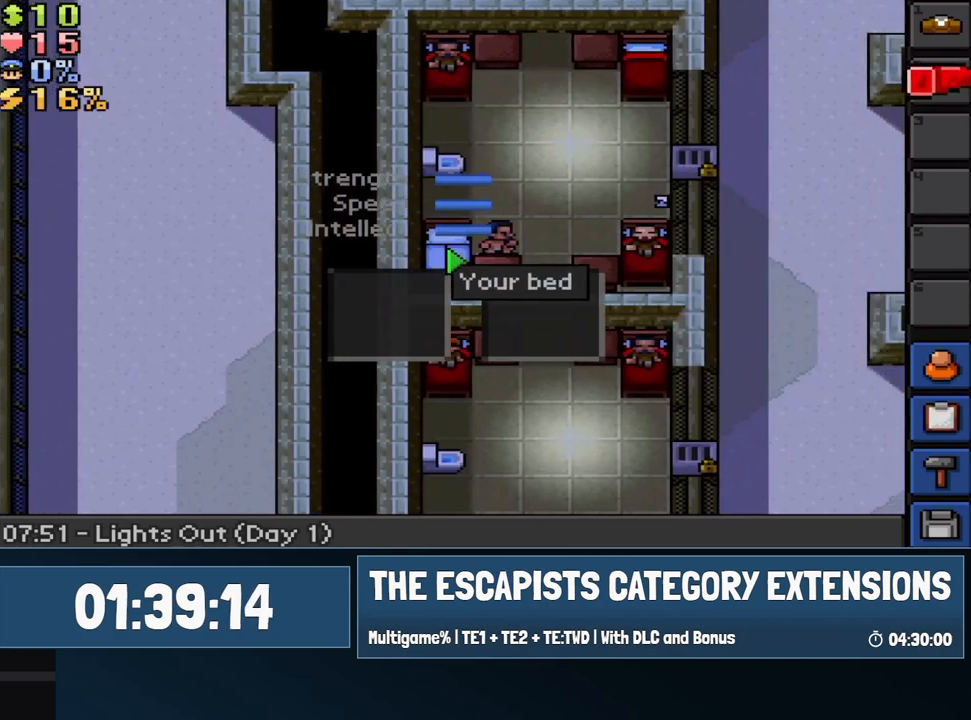
{"keys": ["d"], "mouse": ["right"], "events": [[50, "a", "up"], [50, "mouse_right", "up"], [83, "d", "down"], [83, "mouse_right", "down"], [183, "mouse_right", "up"], [467, "mouse_right", "down"]]}
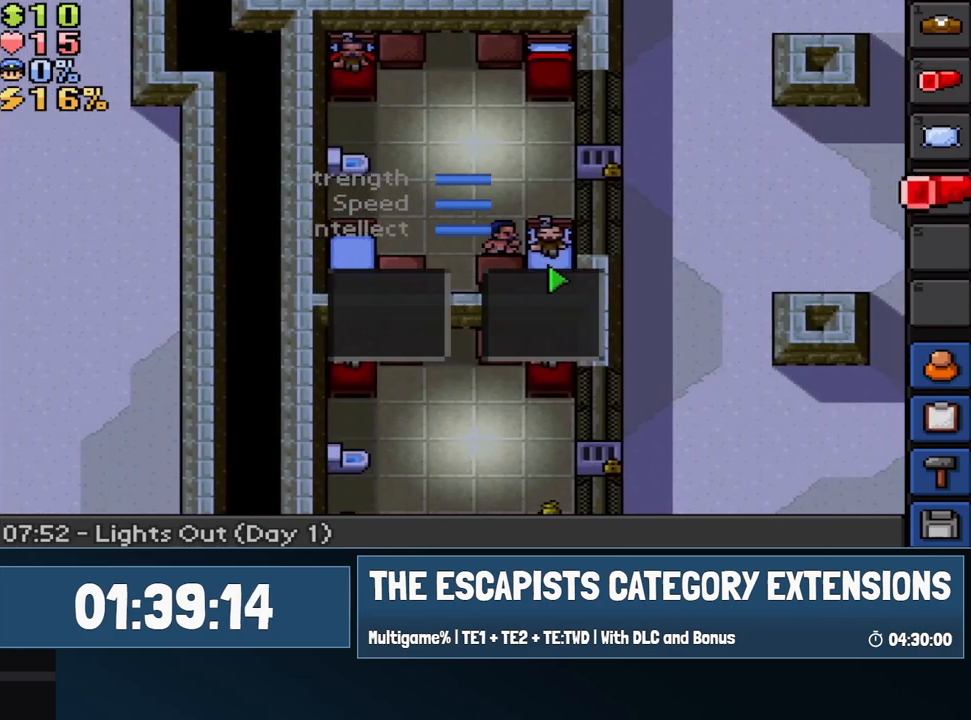
{"keys": ["a"], "mouse": [], "events": [[67, "mouse_right", "up"], [117, "d", "up"], [117, "mouse_right", "down"], [200, "a", "down"], [200, "mouse_right", "up"]]}
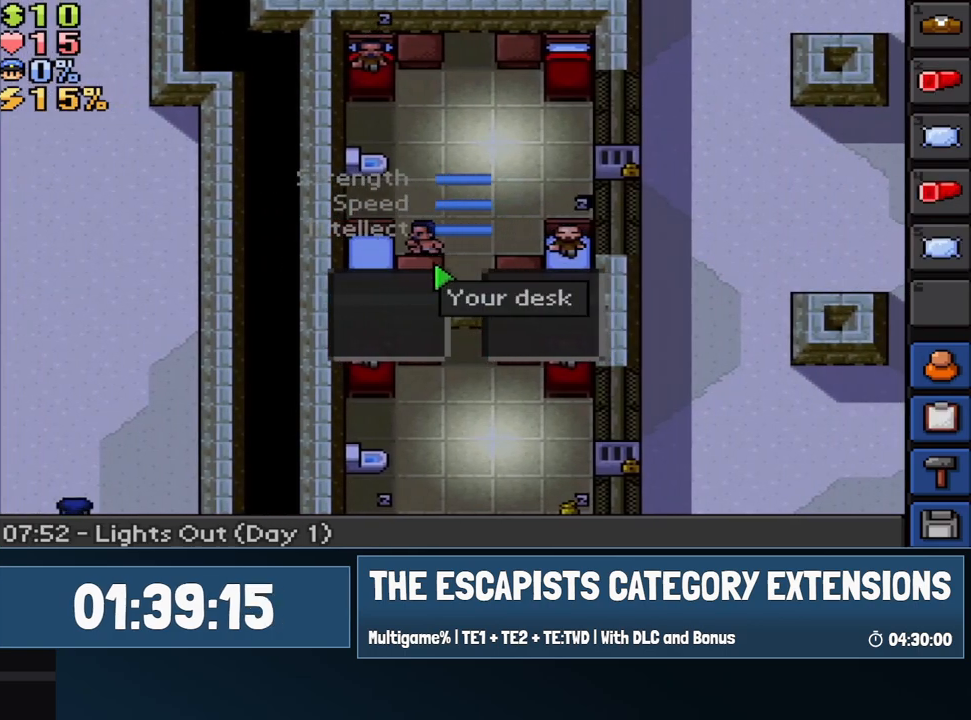
{"keys": [], "mouse": ["left"], "events": [[33, "mouse_left", "down"], [67, "a", "up"], [117, "mouse_left", "up"], [450, "mouse_left", "down"]]}
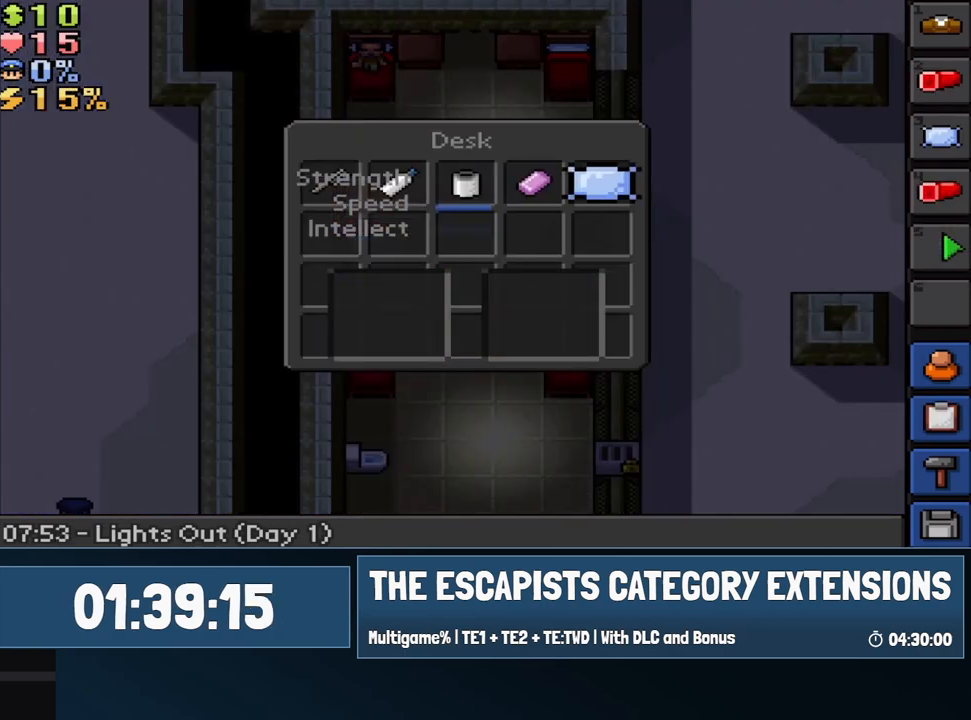
{"keys": [], "mouse": ["left"], "events": [[50, "mouse_left", "up"], [83, "mouse_left", "down"], [233, "mouse_left", "up"], [283, "mouse_left", "down"], [367, "mouse_left", "up"], [467, "mouse_left", "down"]]}
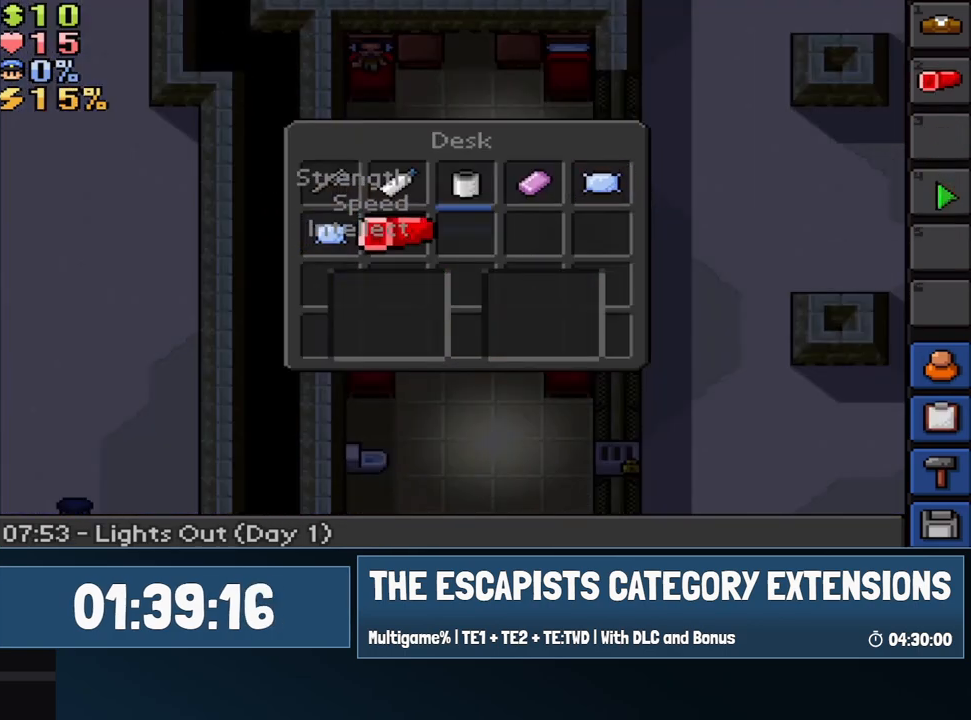
{"keys": [], "mouse": [], "events": [[50, "mouse_left", "up"], [200, "mouse_left", "down"], [300, "mouse_left", "up"]]}
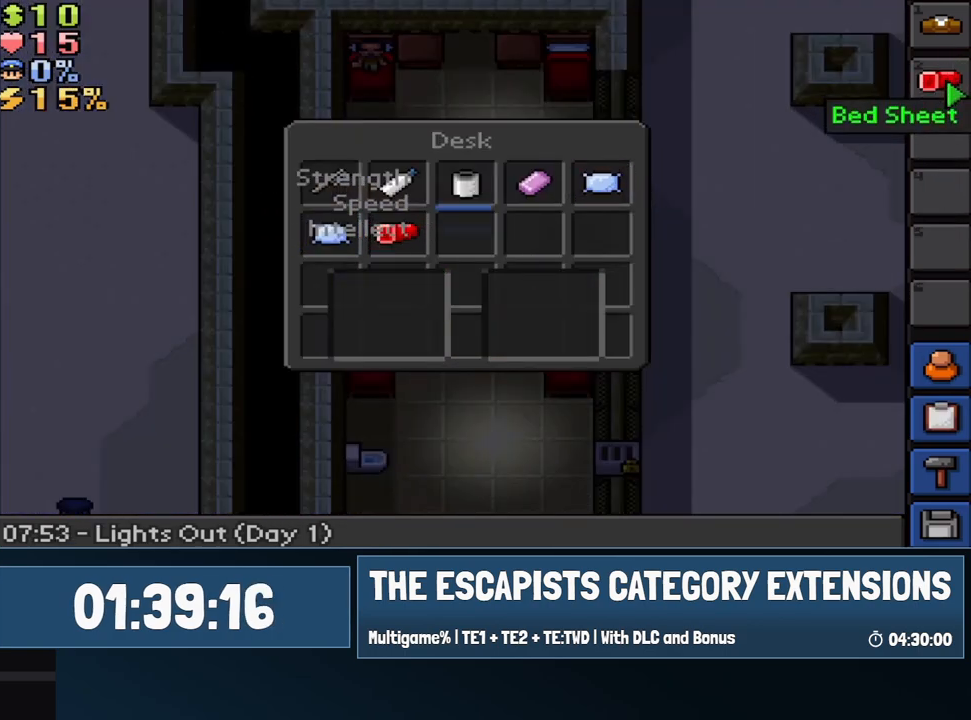
{"keys": [], "mouse": [], "events": [[33, "mouse_left", "down"], [83, "mouse_left", "up"], [167, "mouse_left", "down"], [267, "mouse_left", "up"], [317, "mouse_left", "down"], [400, "mouse_left", "up"]]}